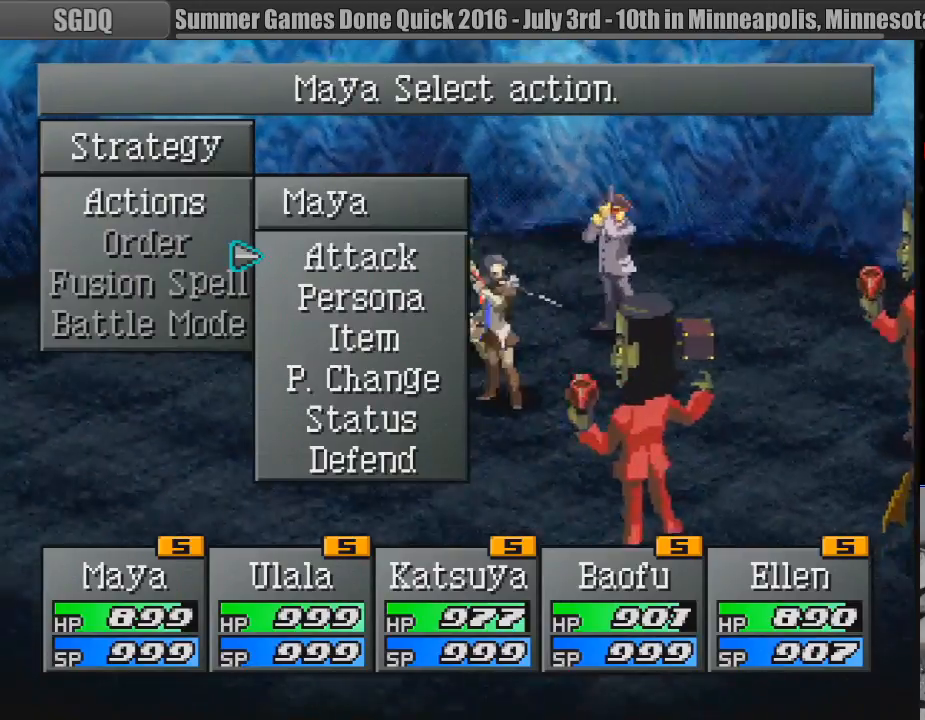
Gameplay with a controller (PlayStation layout); each line is a JSON object with the inputs held at the frame after it. "events" lists button and stick changes between this image and that frame as [ms after this image, input, new state], when the widget could be followed in between. Not read: L3 R3.
{"buttons": [], "events": [[17, "DPAD_DOWN", "down"], [83, "DPAD_DOWN", "up"], [200, "CROSS", "down"], [317, "CROSS", "up"]]}
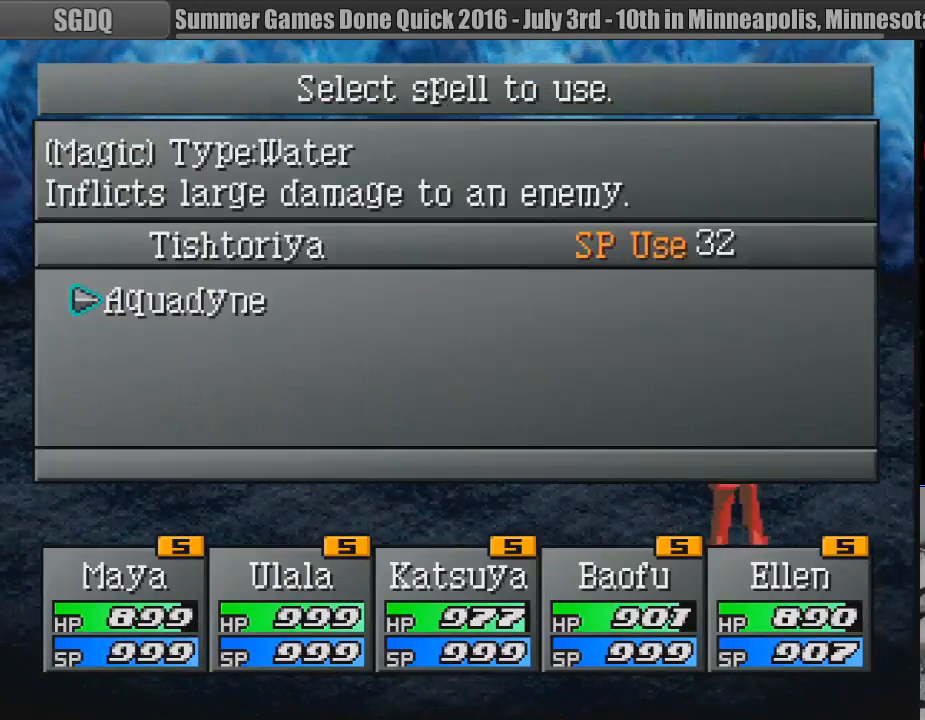
{"buttons": [], "events": [[283, "CROSS", "down"], [383, "CROSS", "up"]]}
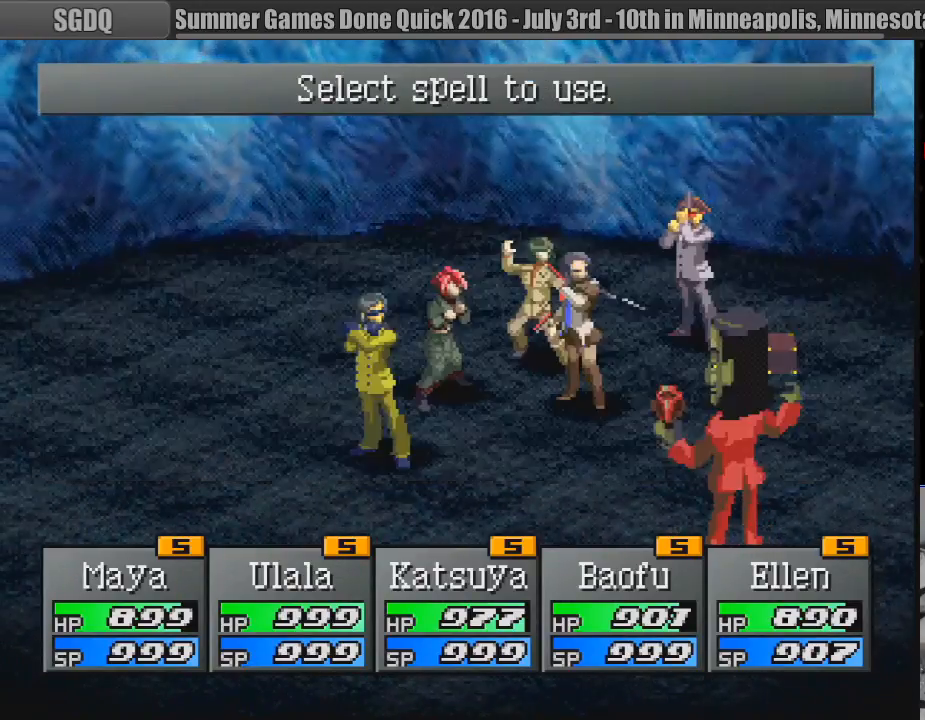
{"buttons": [], "events": [[417, "DPAD_DOWN", "down"], [483, "DPAD_DOWN", "up"]]}
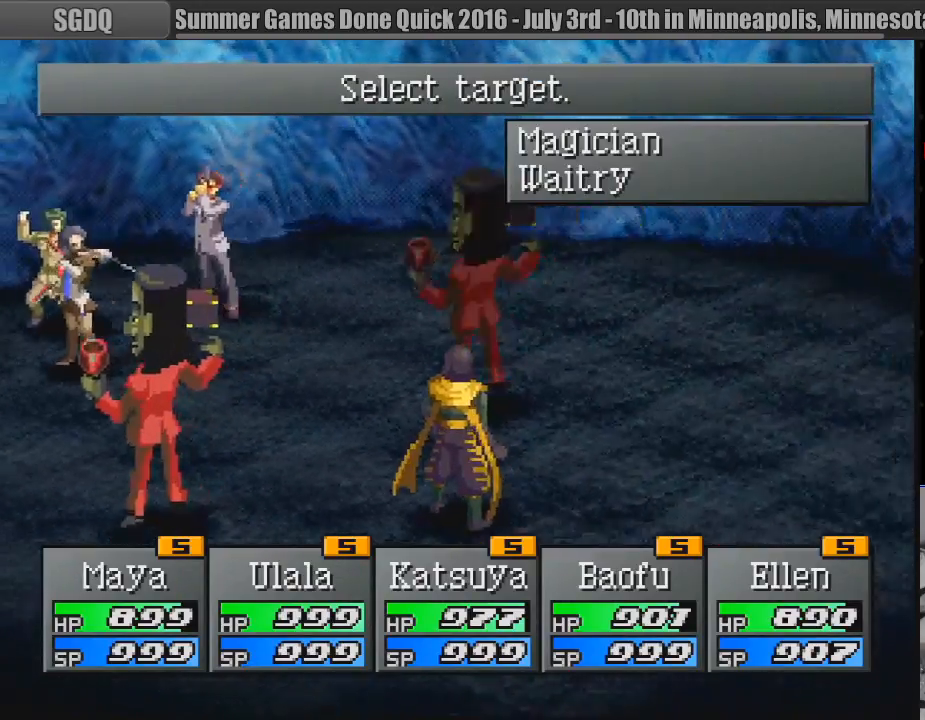
{"buttons": [], "events": [[300, "CROSS", "down"], [417, "CROSS", "up"]]}
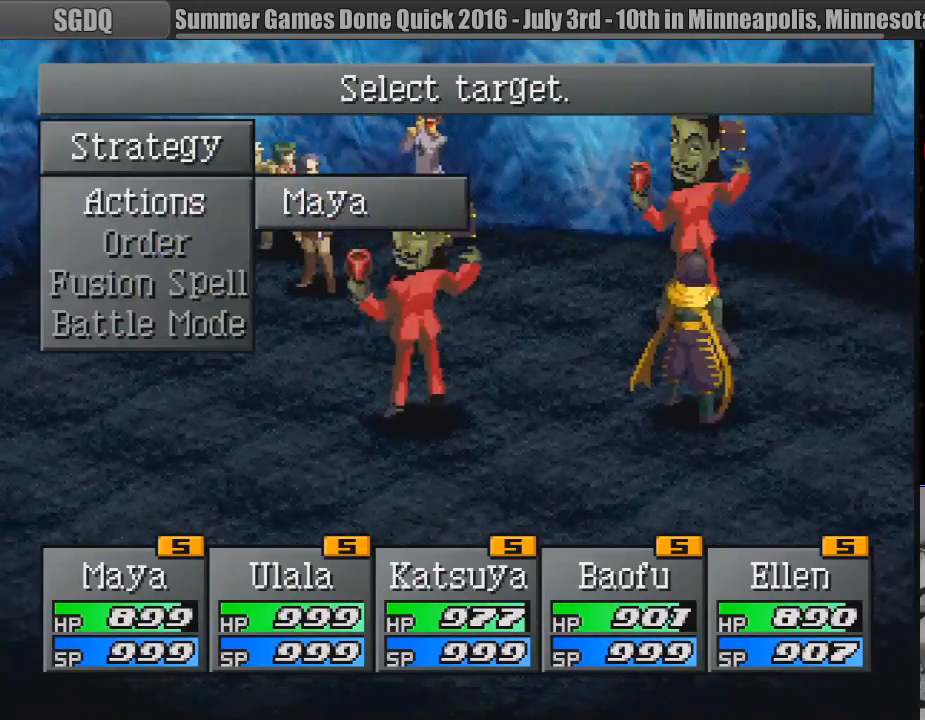
{"buttons": [], "events": []}
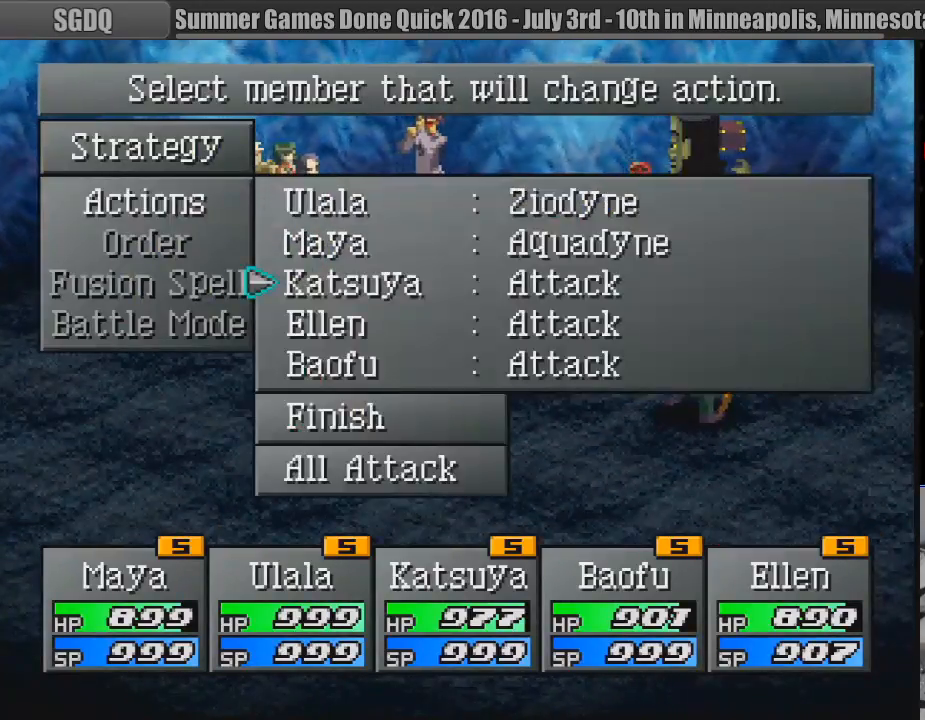
{"buttons": [], "events": [[233, "DPAD_DOWN", "down"], [333, "CROSS", "down"], [333, "DPAD_DOWN", "up"], [467, "CROSS", "up"]]}
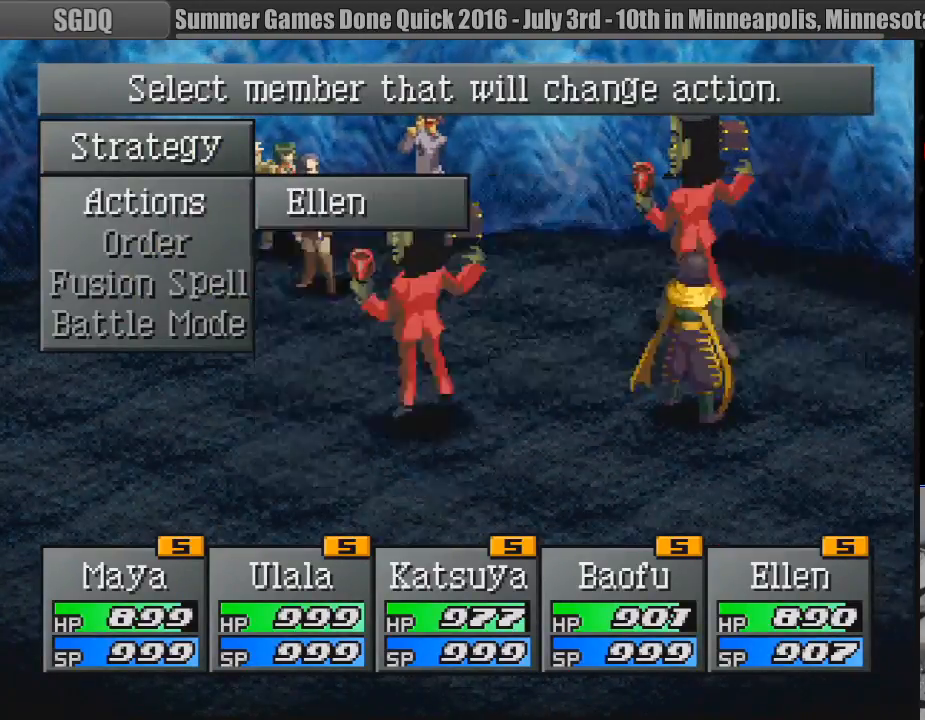
{"buttons": ["CIRCLE"], "events": [[367, "CIRCLE", "down"]]}
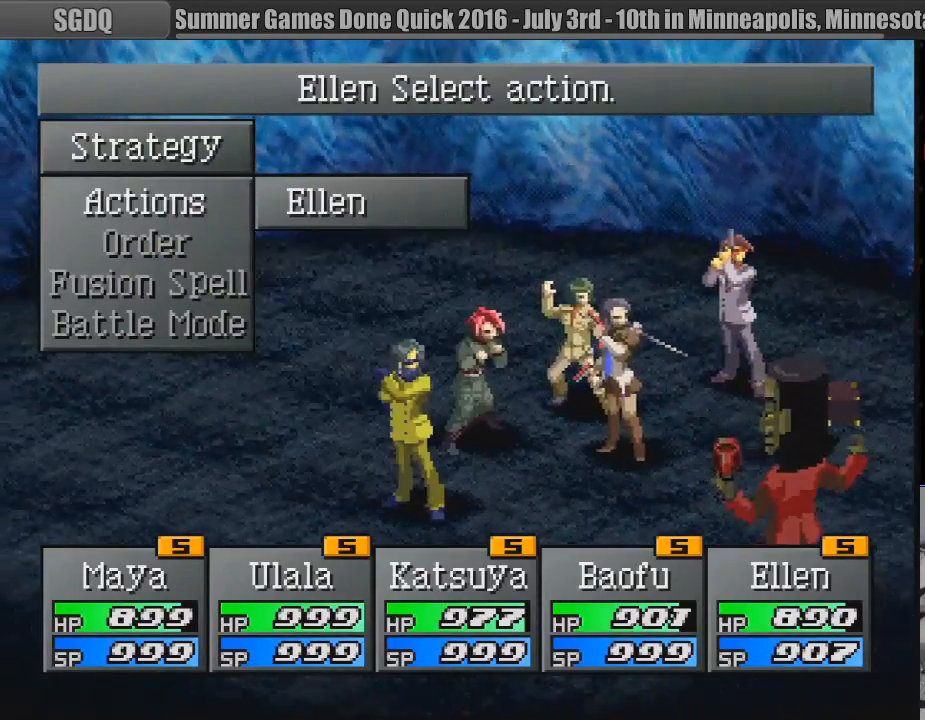
{"buttons": [], "events": [[17, "CIRCLE", "up"], [150, "DPAD_UP", "down"], [267, "DPAD_UP", "up"], [283, "CROSS", "down"], [383, "CROSS", "up"]]}
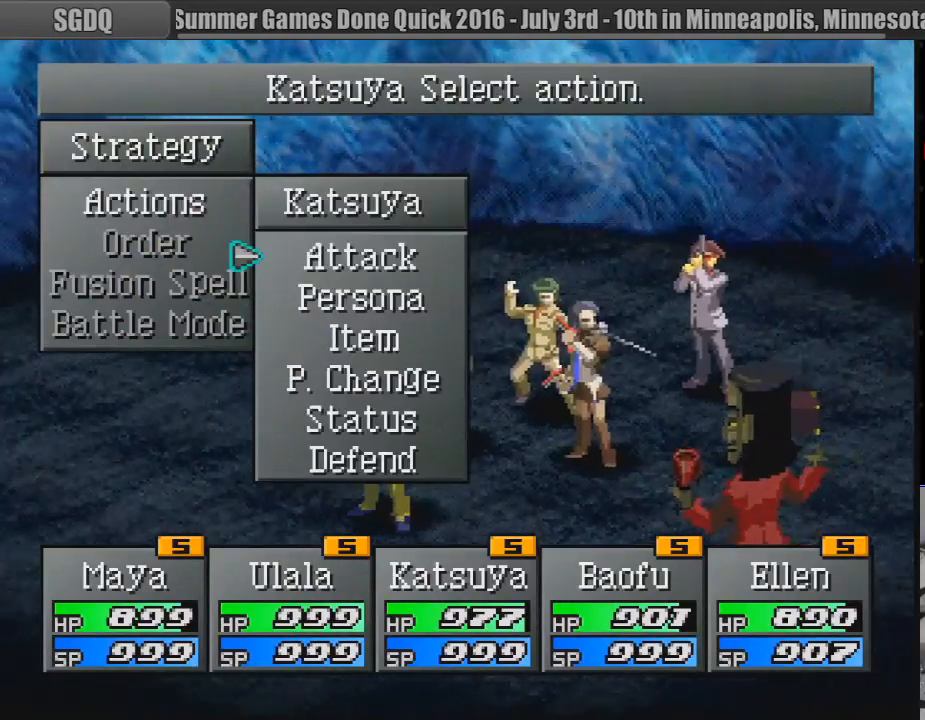
{"buttons": ["CROSS"], "events": [[400, "DPAD_DOWN", "down"], [450, "DPAD_DOWN", "up"], [467, "CROSS", "down"]]}
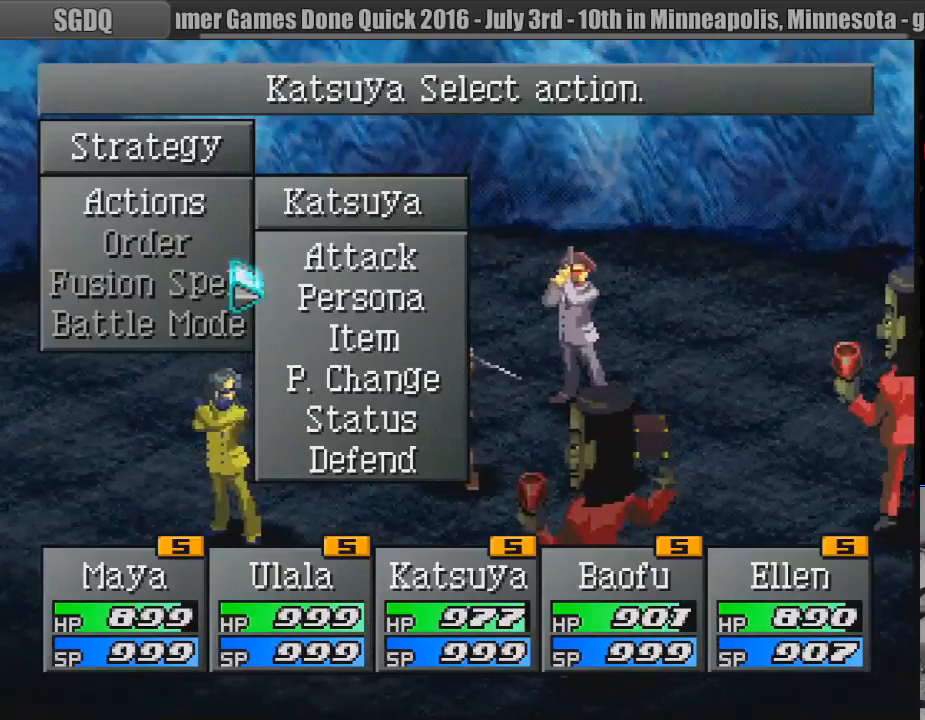
{"buttons": ["CROSS"], "events": [[50, "CROSS", "up"], [500, "CROSS", "down"]]}
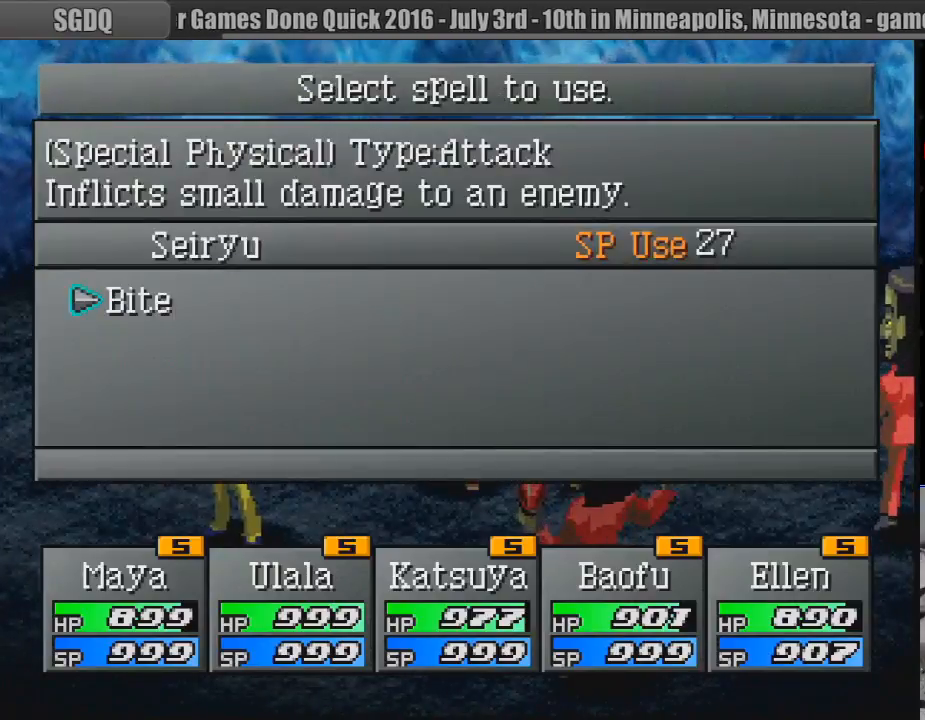
{"buttons": [], "events": [[83, "CROSS", "up"]]}
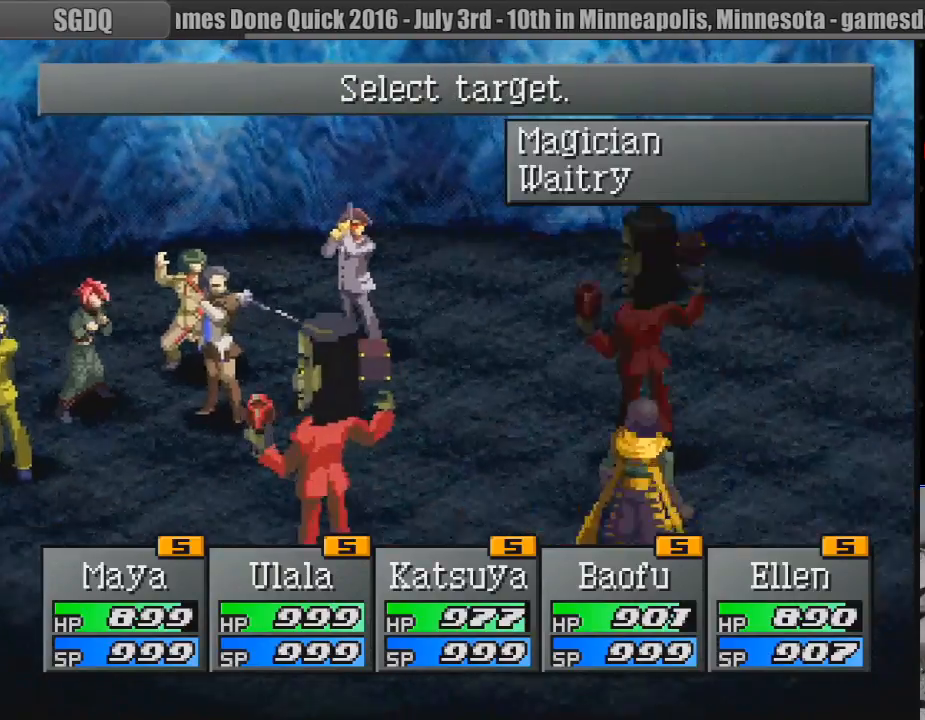
{"buttons": [], "events": [[50, "CROSS", "down"], [150, "CROSS", "up"]]}
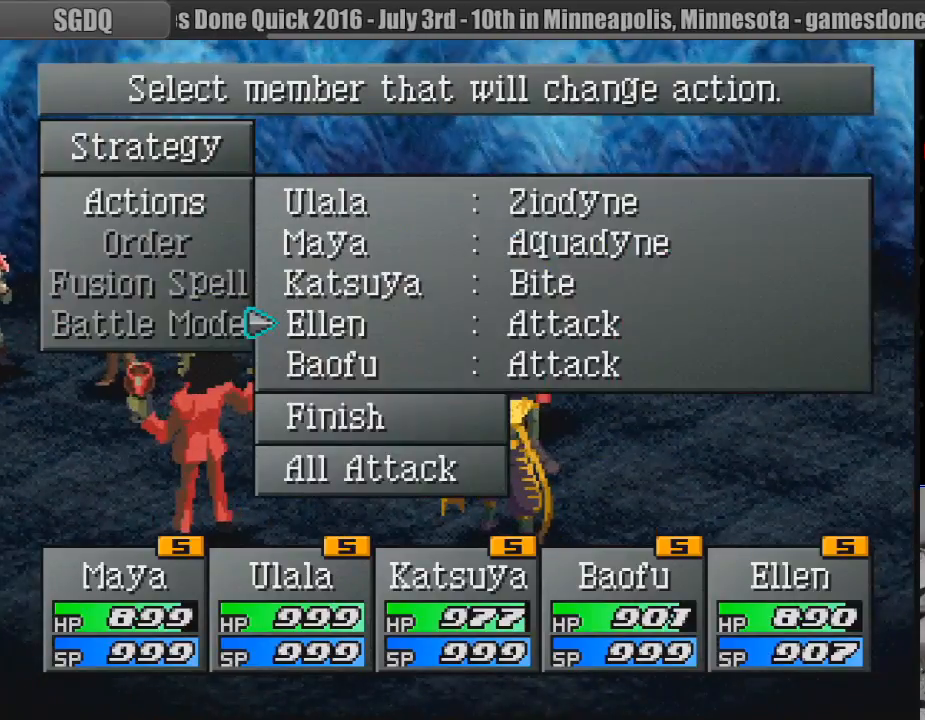
{"buttons": ["DPAD_DOWN"], "events": [[450, "DPAD_DOWN", "down"]]}
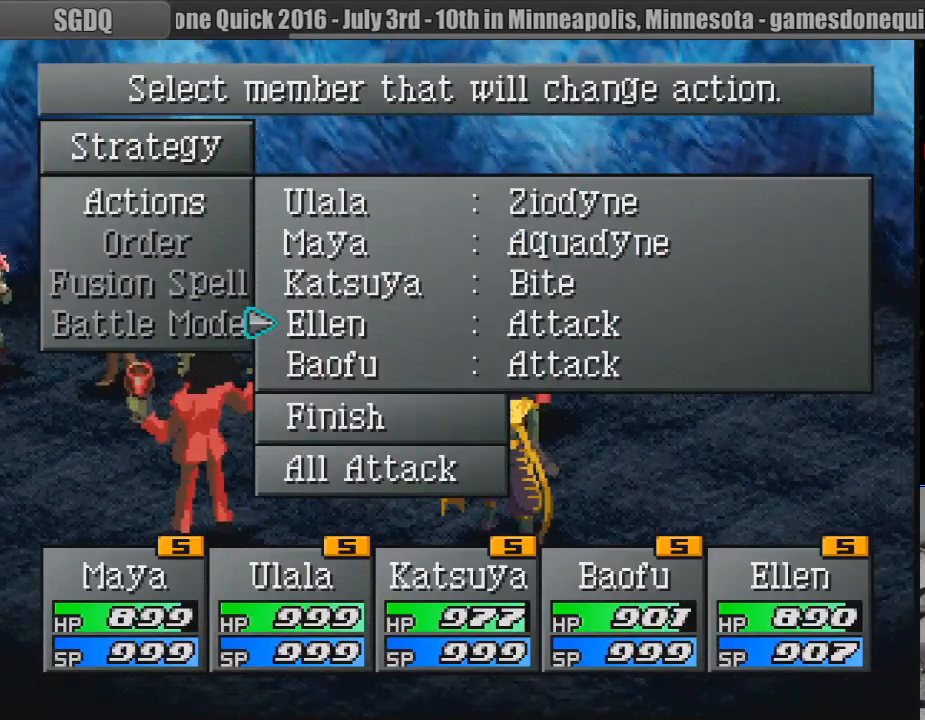
{"buttons": [], "events": [[33, "DPAD_DOWN", "up"], [233, "DPAD_UP", "down"], [333, "CROSS", "down"], [333, "DPAD_UP", "up"], [450, "CROSS", "up"]]}
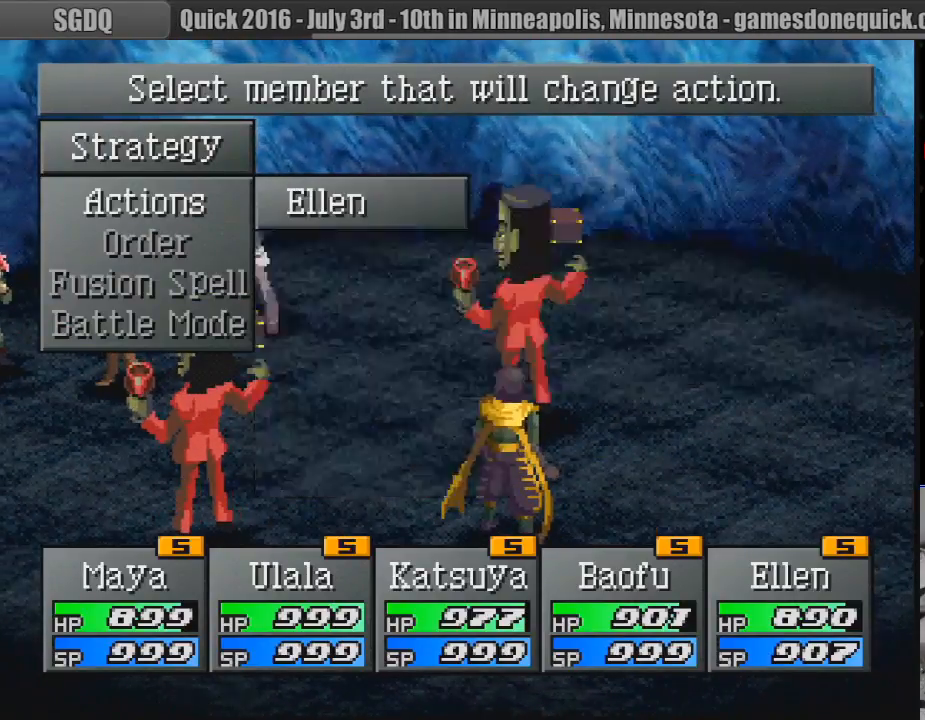
{"buttons": [], "events": [[250, "DPAD_DOWN", "down"], [350, "DPAD_DOWN", "up"], [383, "CROSS", "down"], [467, "CROSS", "up"]]}
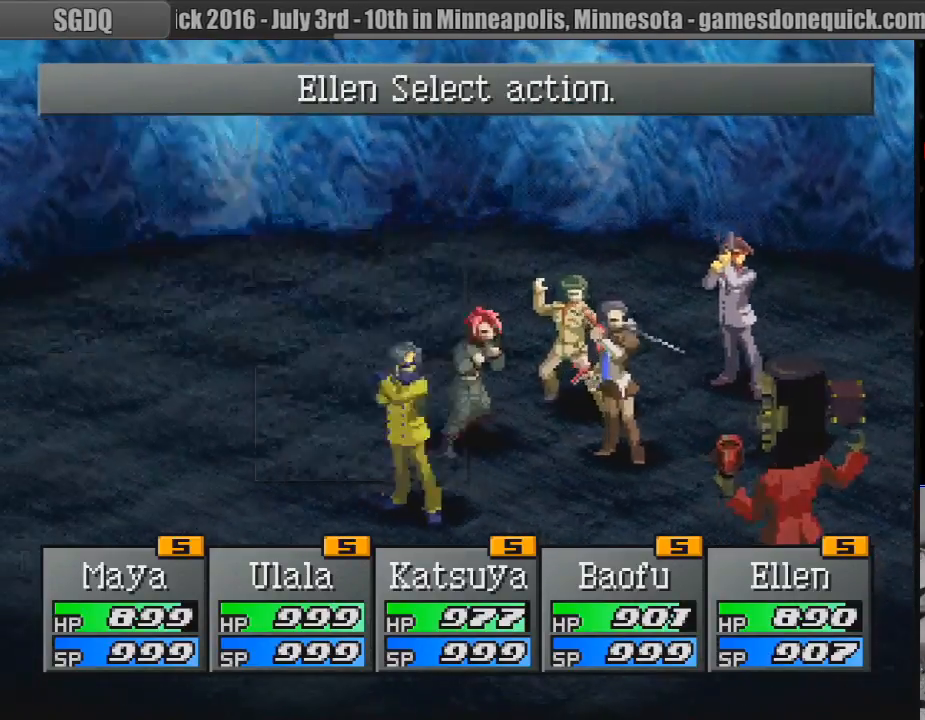
{"buttons": ["CROSS"], "events": [[450, "CROSS", "down"]]}
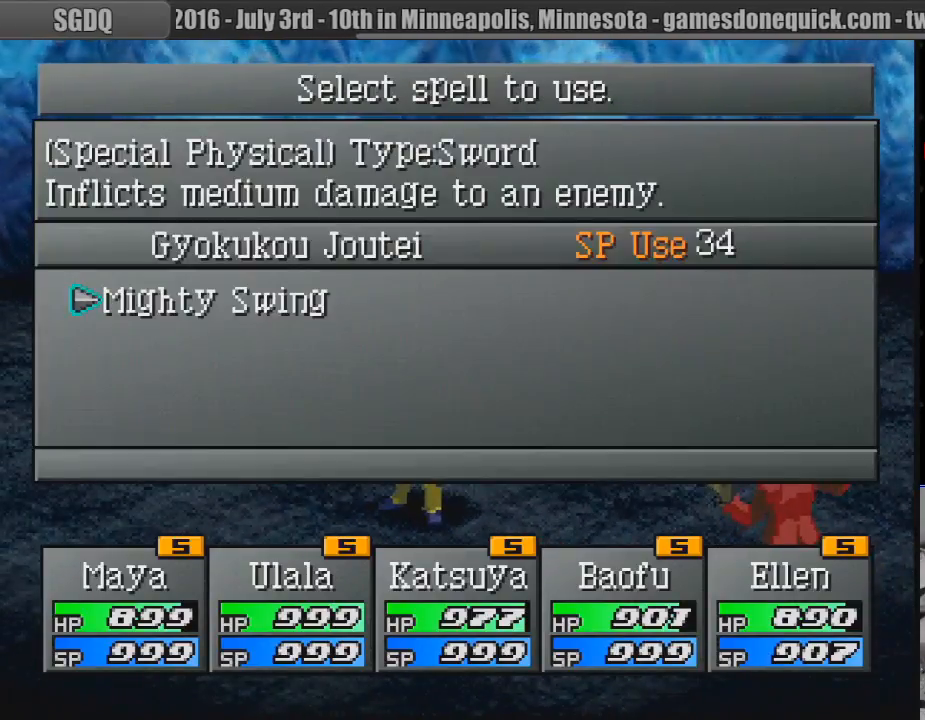
{"buttons": [], "events": [[83, "CROSS", "up"]]}
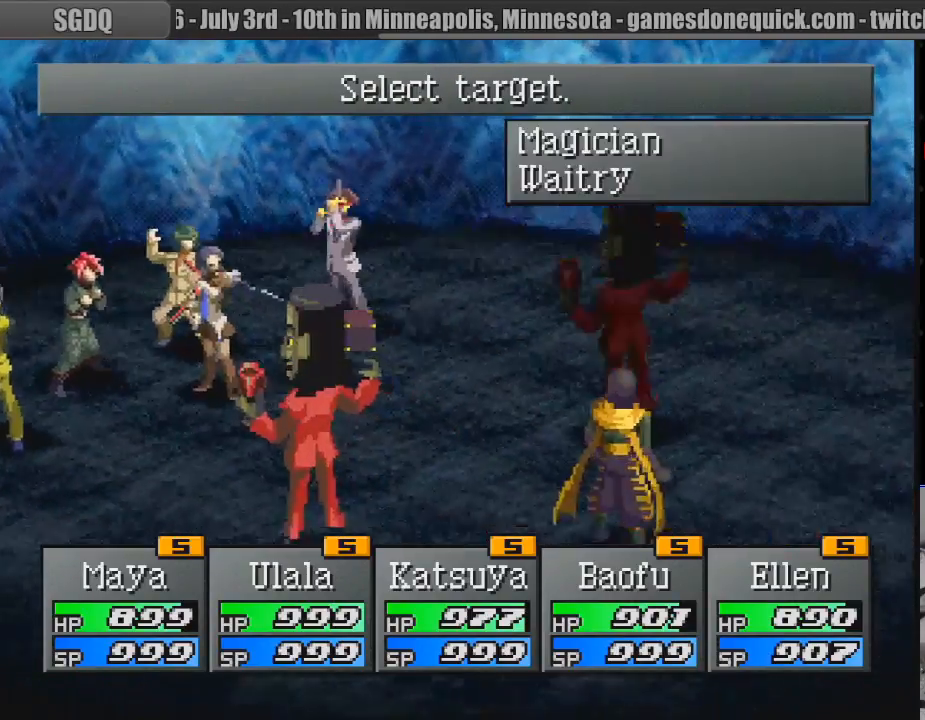
{"buttons": [], "events": [[100, "CROSS", "down"], [233, "CROSS", "up"]]}
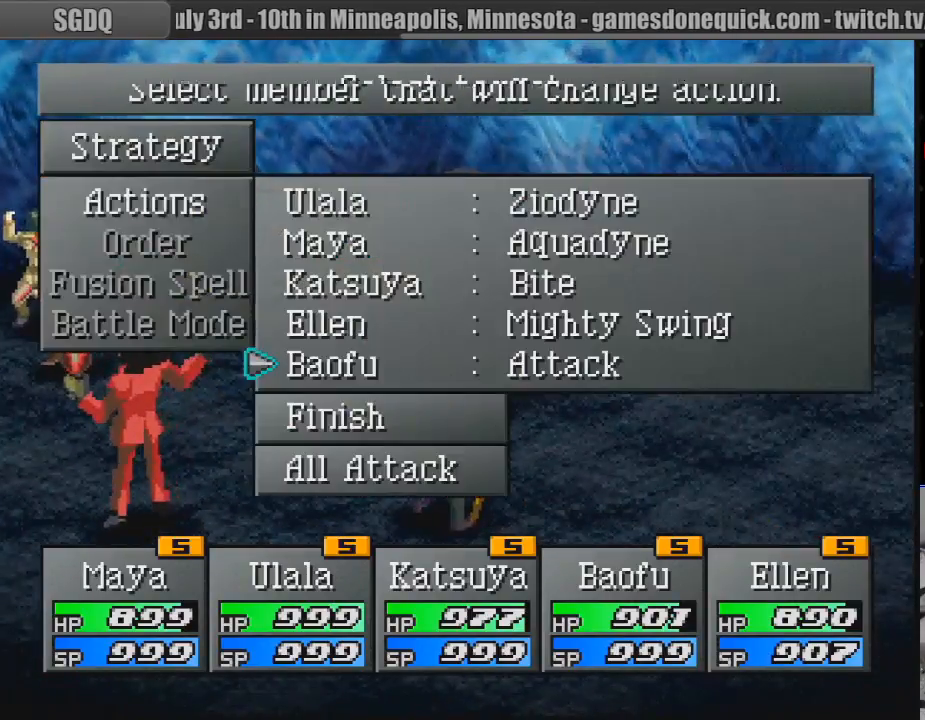
{"buttons": [], "events": []}
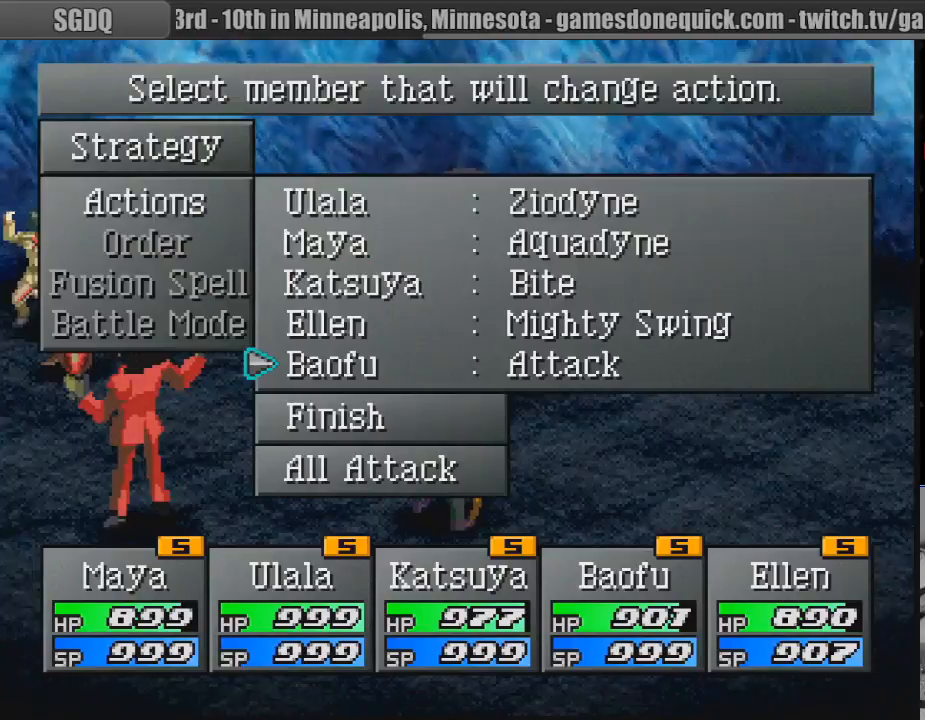
{"buttons": [], "events": [[233, "CROSS", "down"], [333, "CROSS", "up"]]}
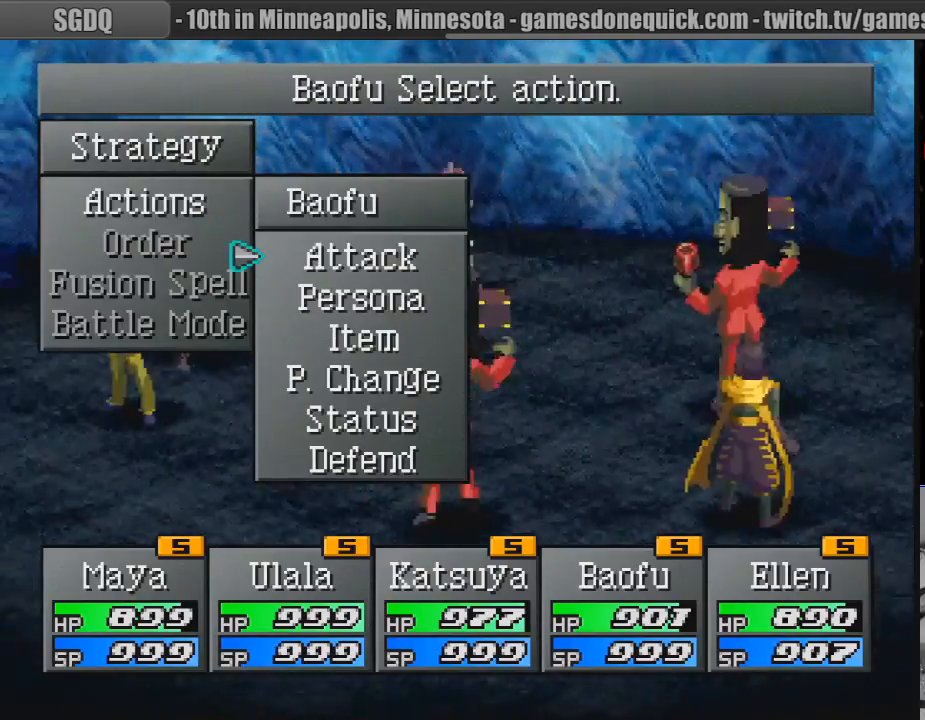
{"buttons": [], "events": [[250, "DPAD_DOWN", "down"], [317, "DPAD_DOWN", "up"], [333, "CROSS", "down"], [433, "CROSS", "up"]]}
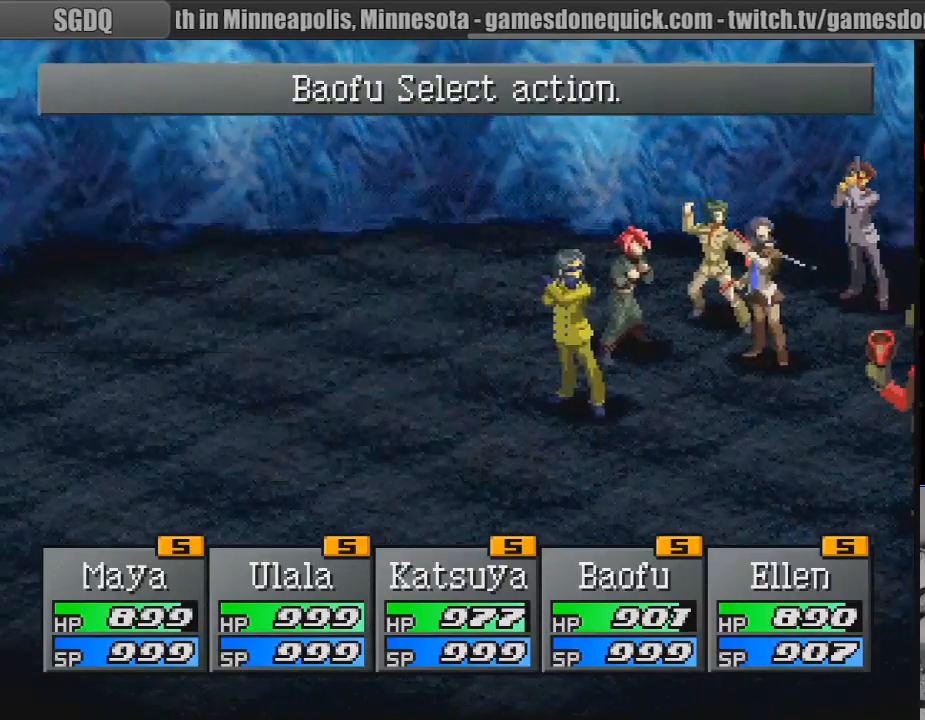
{"buttons": [], "events": []}
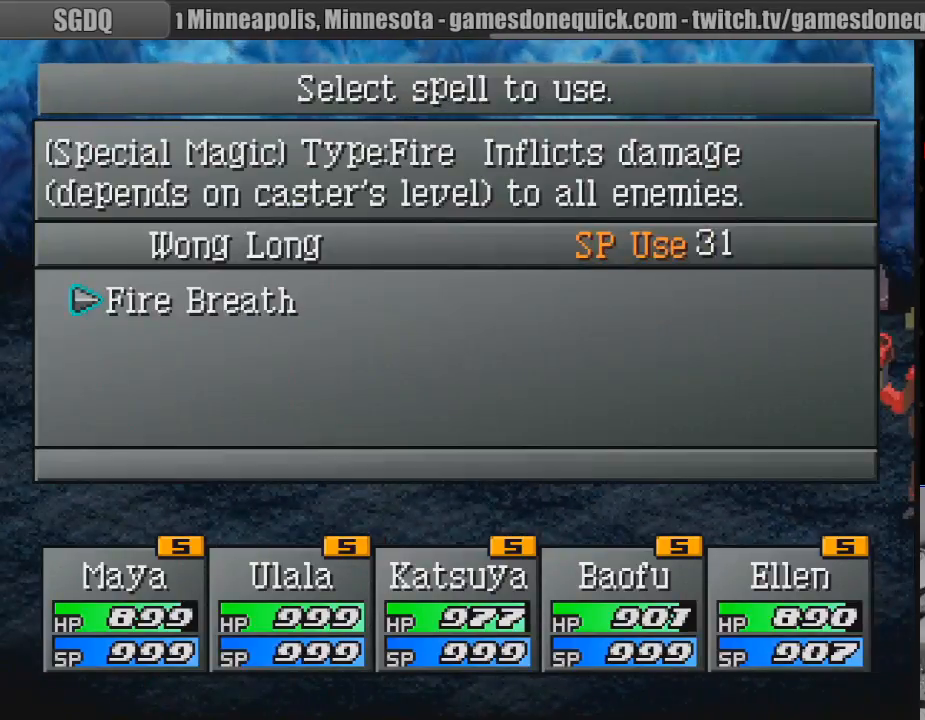
{"buttons": [], "events": []}